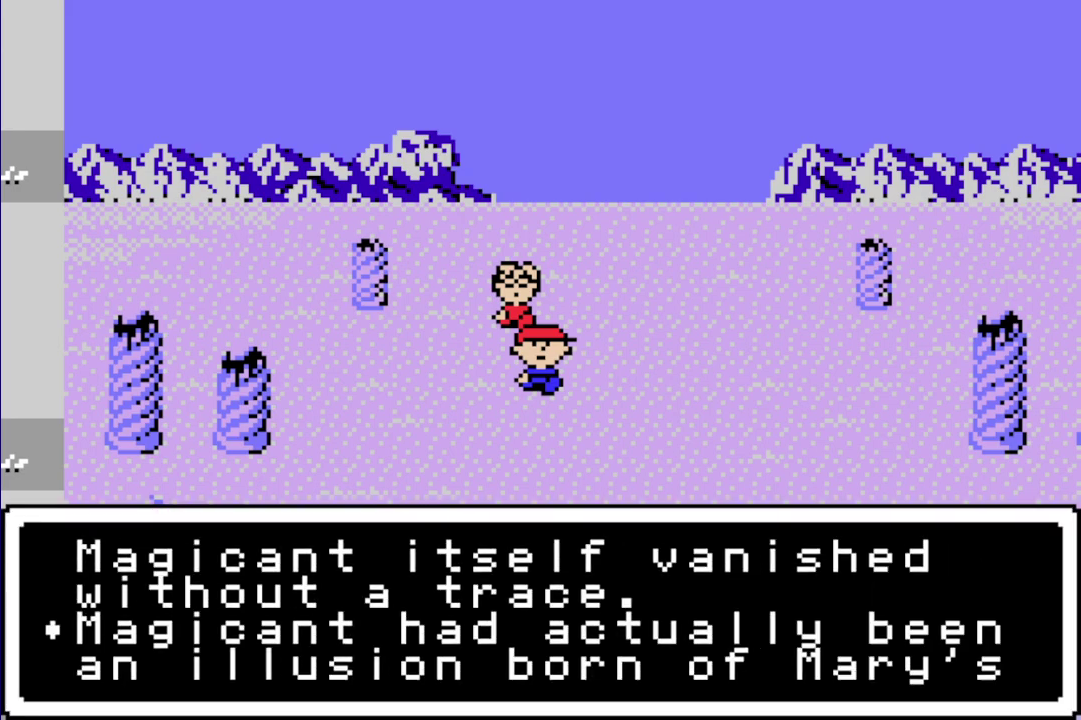
Gameplay with a controller (Nintendo layout); each line is a JSON object with the inputs held at the frame after it. "events" lists button and stick changes between this image and that frame as [ms after this image, input, new state], when the widget could be followed in between. Not read: L3 R3.
{"buttons": [], "events": [[17, "A", "up"], [17, "B", "up"], [17, "L1", "up"], [83, "A", "down"], [117, "B", "down"], [117, "L1", "down"], [183, "A", "up"], [183, "B", "up"], [183, "L1", "up"], [250, "L1", "down"], [317, "L1", "up"], [417, "A", "down"], [417, "B", "down"], [417, "L1", "down"], [467, "A", "up"], [500, "B", "up"], [500, "L1", "up"]]}
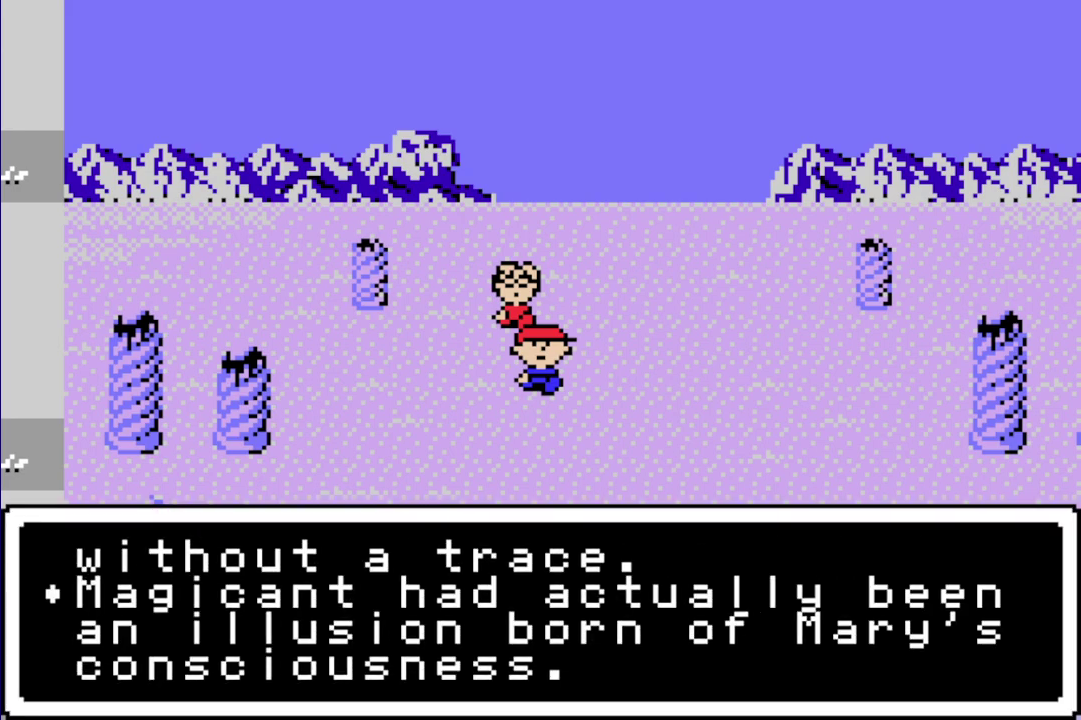
{"buttons": ["A"], "events": [[67, "A", "down"], [67, "L1", "down"], [133, "A", "up"], [133, "L1", "up"], [233, "B", "down"], [233, "L1", "down"], [300, "B", "up"], [300, "L1", "up"], [367, "A", "down"], [433, "A", "up"], [500, "A", "down"]]}
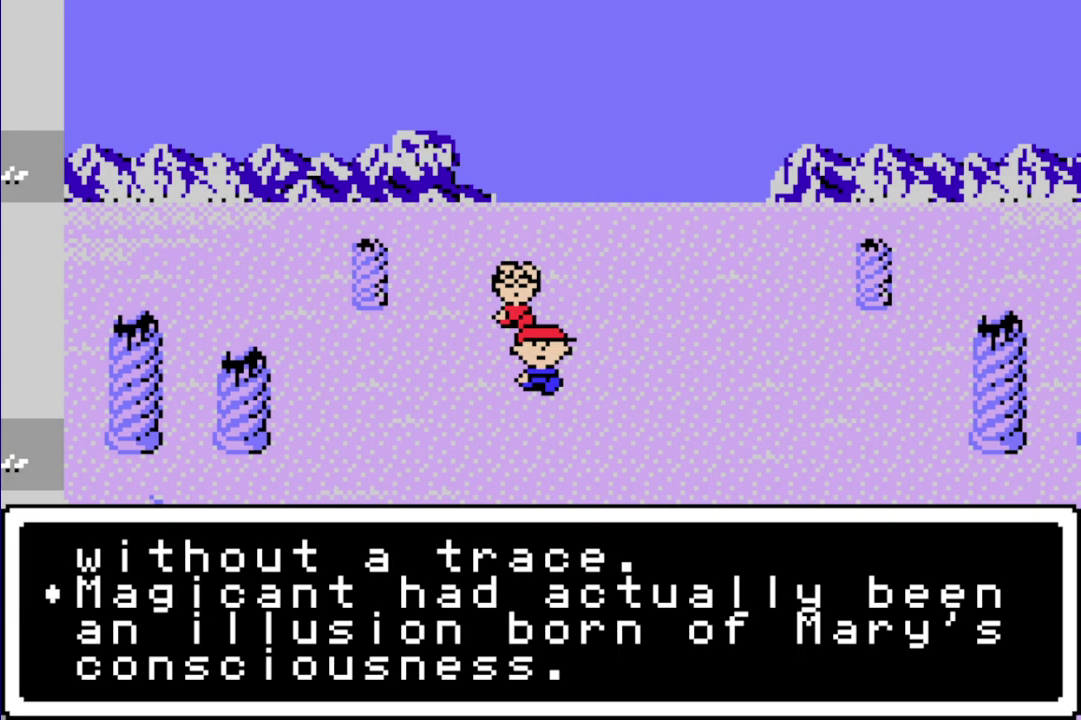
{"buttons": ["A"], "events": [[50, "B", "down"], [83, "A", "up"], [117, "B", "up"], [183, "A", "down"], [183, "L1", "down"], [250, "A", "up"], [250, "L1", "up"], [350, "B", "down"], [350, "L1", "down"], [417, "B", "up"], [417, "L1", "up"], [483, "A", "down"]]}
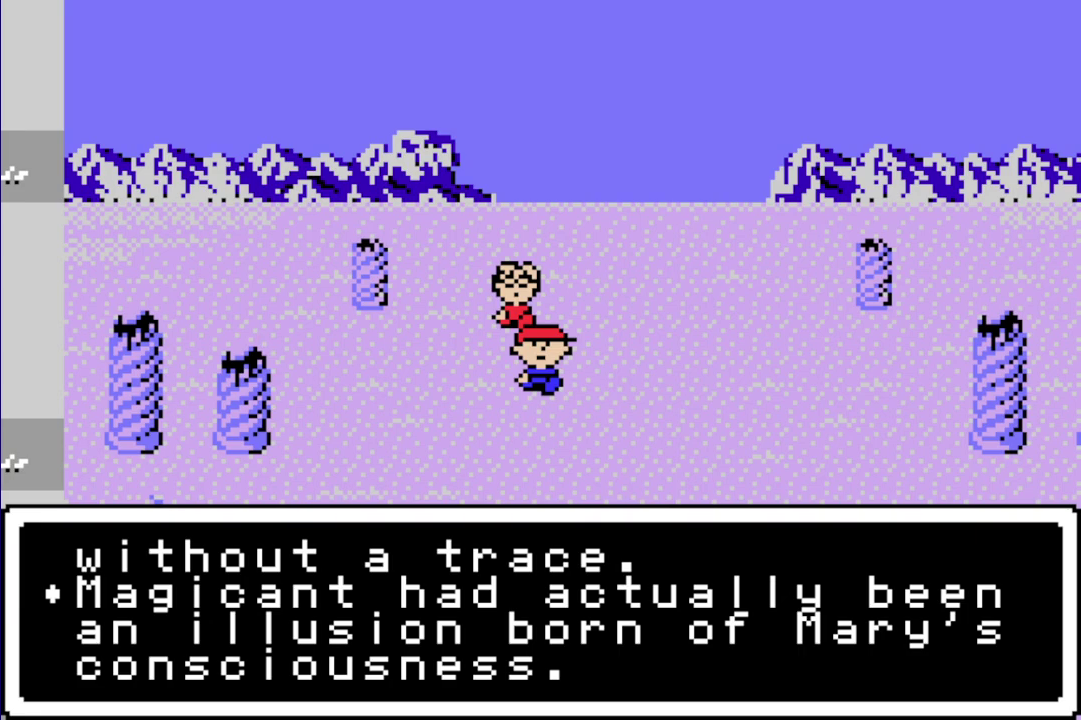
{"buttons": ["A", "B", "L1"], "events": [[17, "B", "down"], [17, "L1", "down"], [67, "A", "up"], [67, "B", "up"], [67, "L1", "up"], [167, "A", "down"], [167, "B", "down"], [167, "L1", "down"], [233, "A", "up"], [233, "B", "up"], [233, "L1", "up"], [300, "A", "down"], [333, "B", "down"], [333, "L1", "down"], [367, "A", "up"], [400, "B", "up"], [400, "L1", "up"], [467, "A", "down"], [500, "B", "down"], [500, "L1", "down"]]}
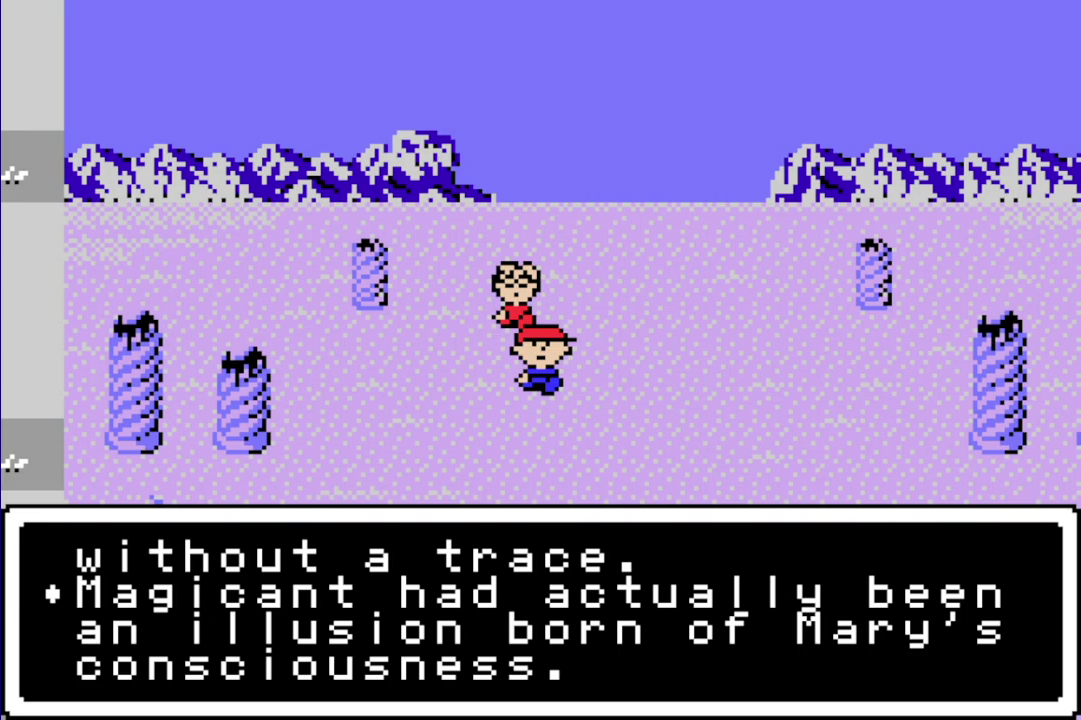
{"buttons": ["A"], "events": [[33, "A", "up"], [33, "L1", "up"], [83, "B", "up"], [150, "A", "down"], [150, "B", "down"], [150, "L1", "down"], [217, "A", "up"], [217, "B", "up"], [217, "L1", "up"], [317, "A", "down"], [317, "B", "down"], [317, "L1", "down"], [350, "A", "up"], [383, "B", "up"], [383, "L1", "up"], [483, "A", "down"]]}
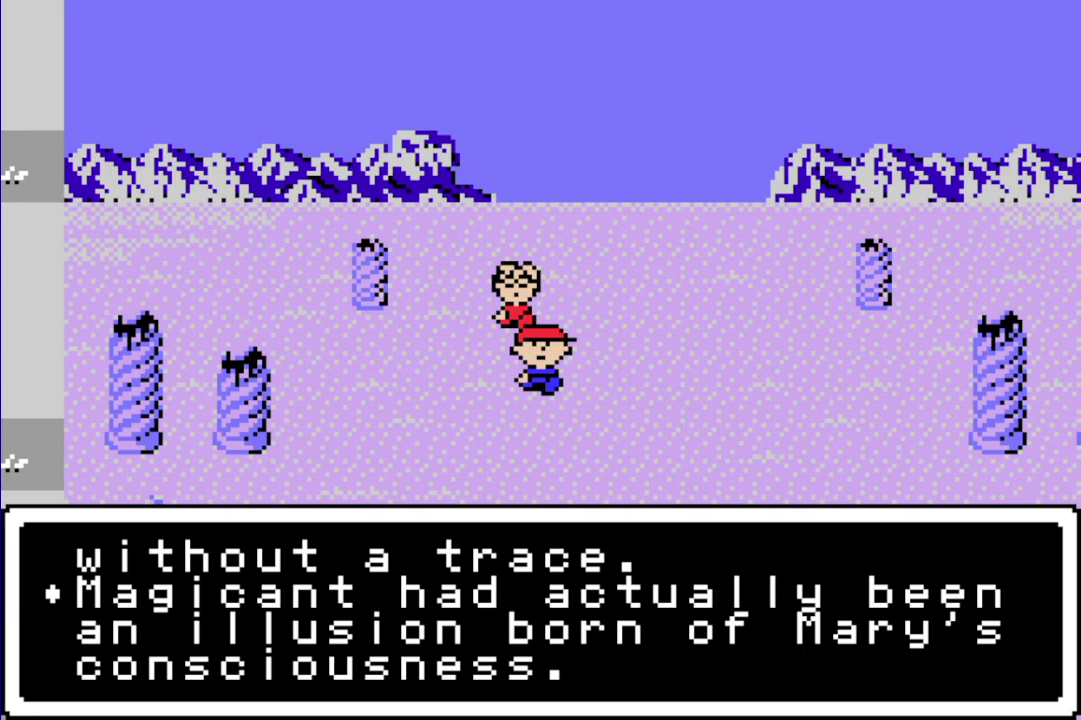
{"buttons": ["A", "B", "L1"], "events": [[17, "A", "up"], [117, "A", "down"], [150, "B", "down"], [150, "L1", "down"], [217, "A", "up"], [217, "B", "up"], [217, "L1", "up"], [317, "A", "down"], [317, "B", "down"], [317, "L1", "down"], [367, "A", "up"], [367, "L1", "up"], [400, "B", "up"], [467, "L1", "down"], [500, "A", "down"], [500, "B", "down"]]}
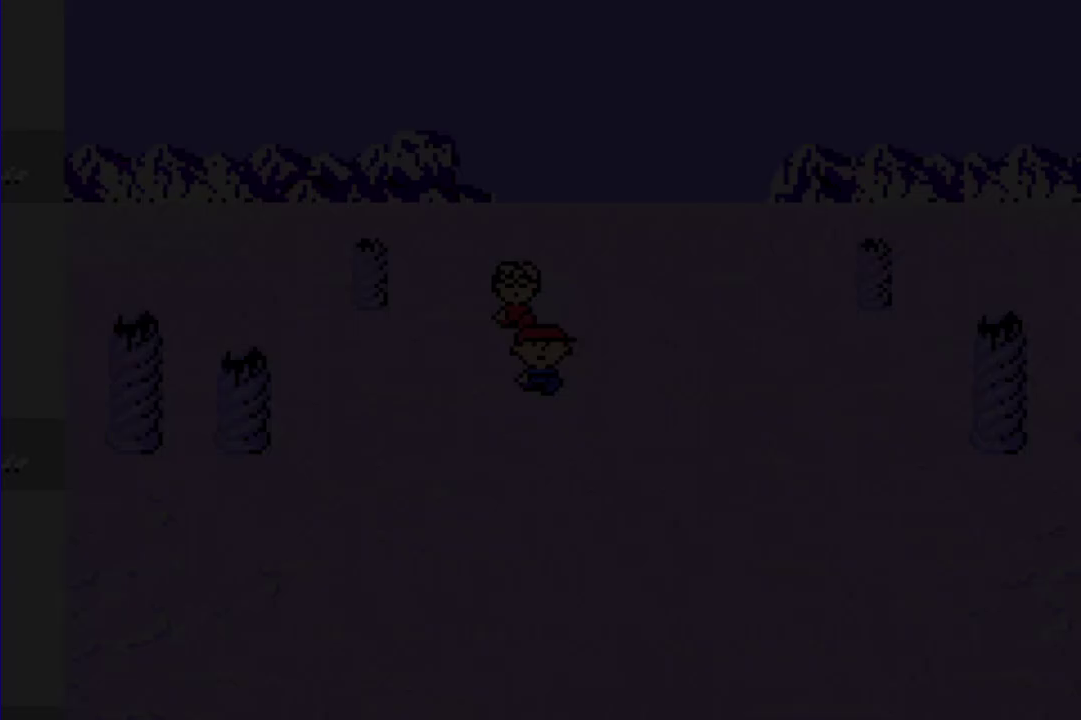
{"buttons": [], "events": [[33, "L1", "up"], [67, "A", "up"], [67, "B", "up"]]}
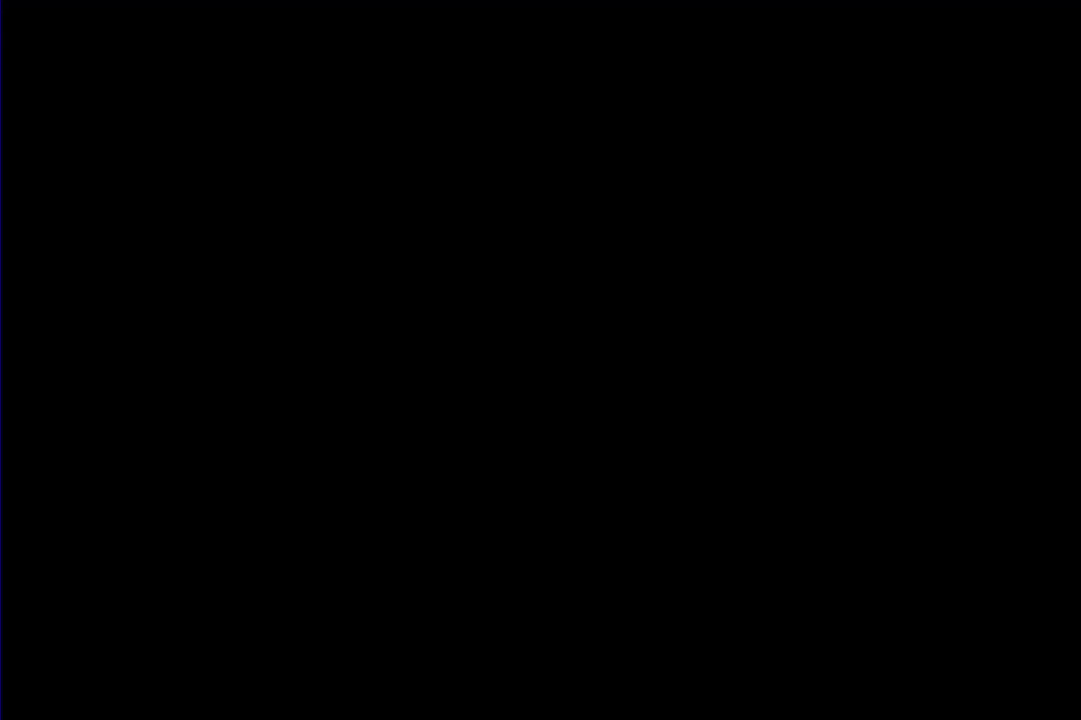
{"buttons": [], "events": []}
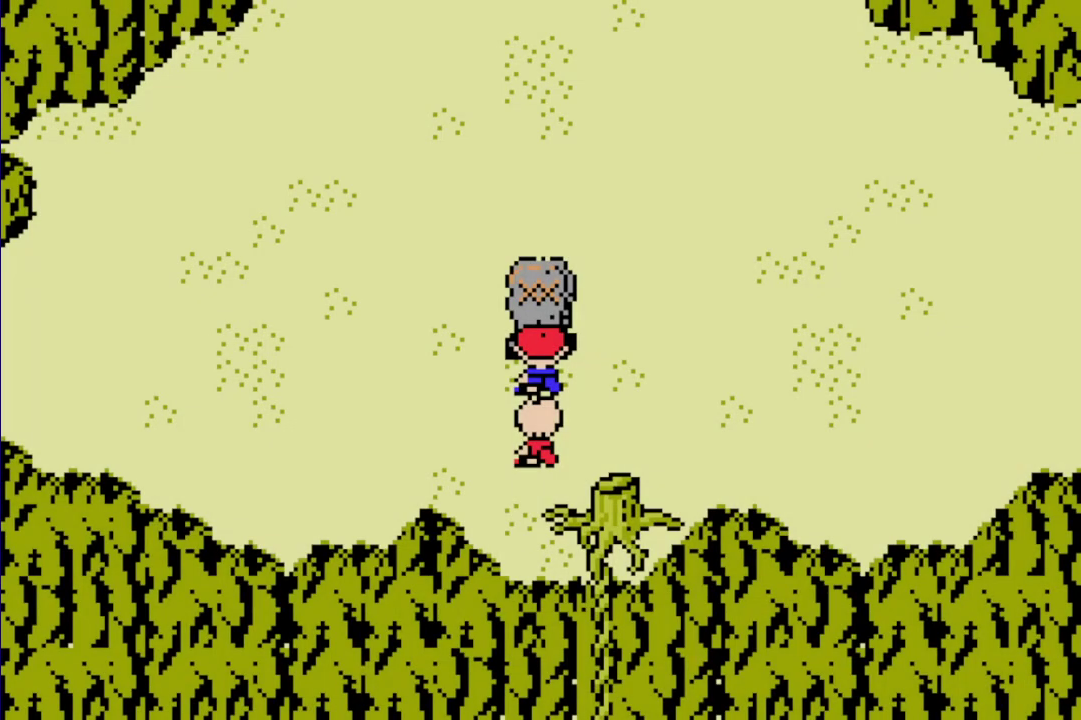
{"buttons": ["R1", "DPAD_UP"], "events": [[100, "R1", "down"], [133, "DPAD_LEFT", "down"], [333, "DPAD_UP", "down"], [367, "DPAD_LEFT", "up"]]}
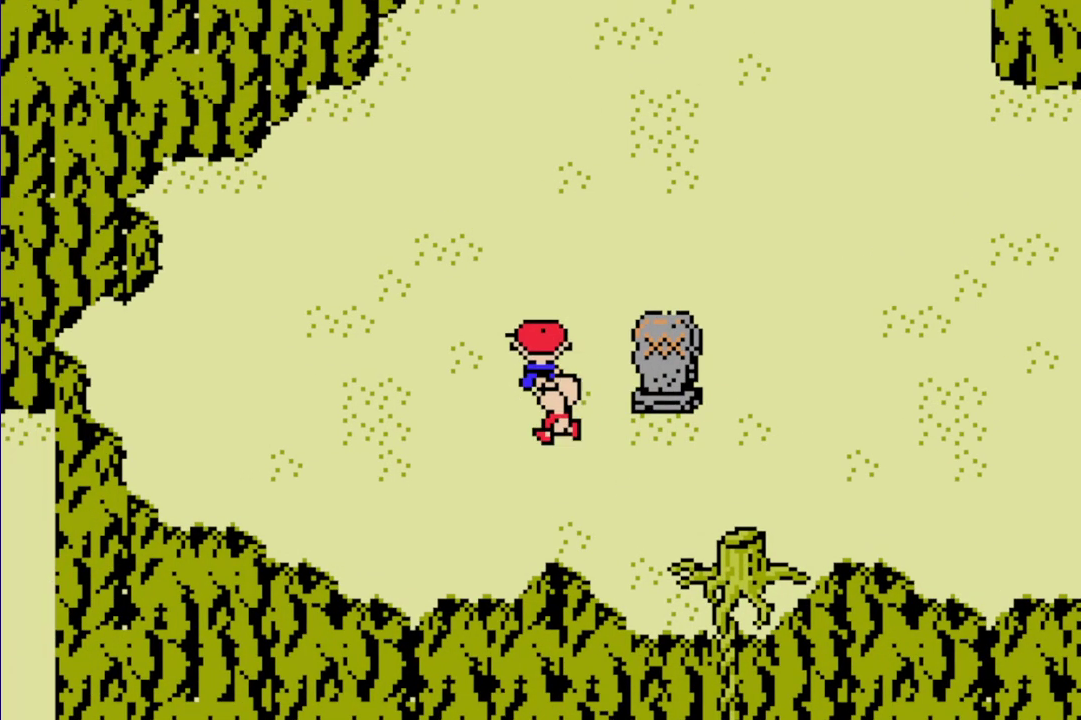
{"buttons": ["R1", "DPAD_UP"], "events": [[200, "DPAD_RIGHT", "down"], [433, "DPAD_RIGHT", "up"]]}
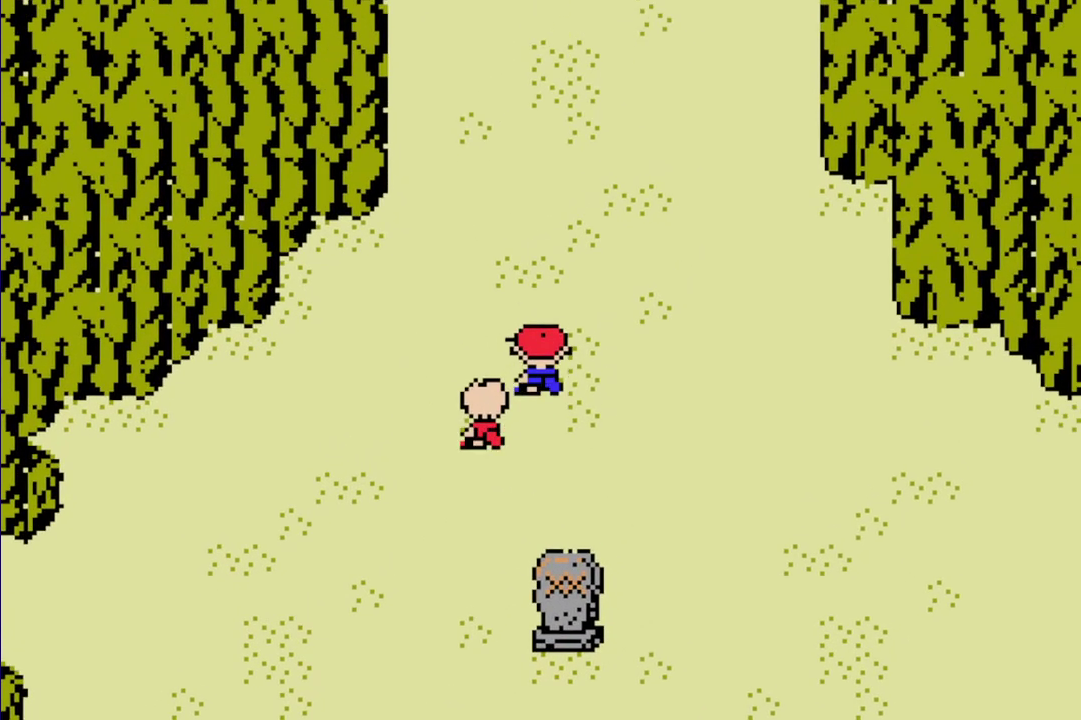
{"buttons": ["R1", "DPAD_UP"], "events": []}
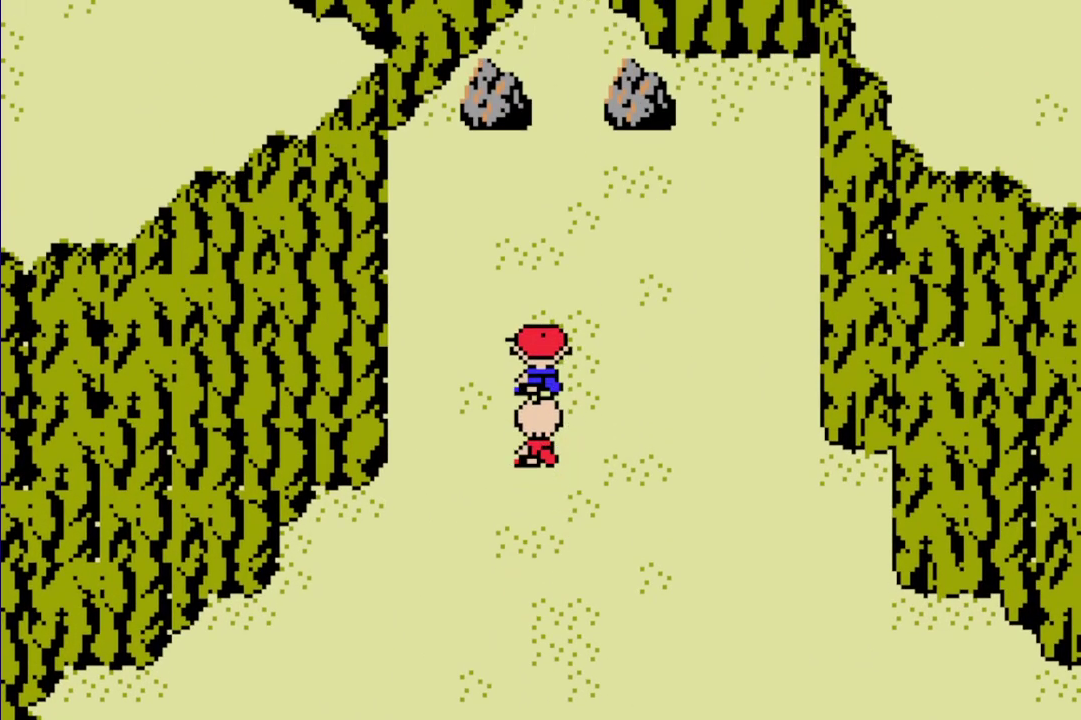
{"buttons": ["R1", "DPAD_UP"], "events": [[167, "DPAD_RIGHT", "down"], [250, "DPAD_RIGHT", "up"]]}
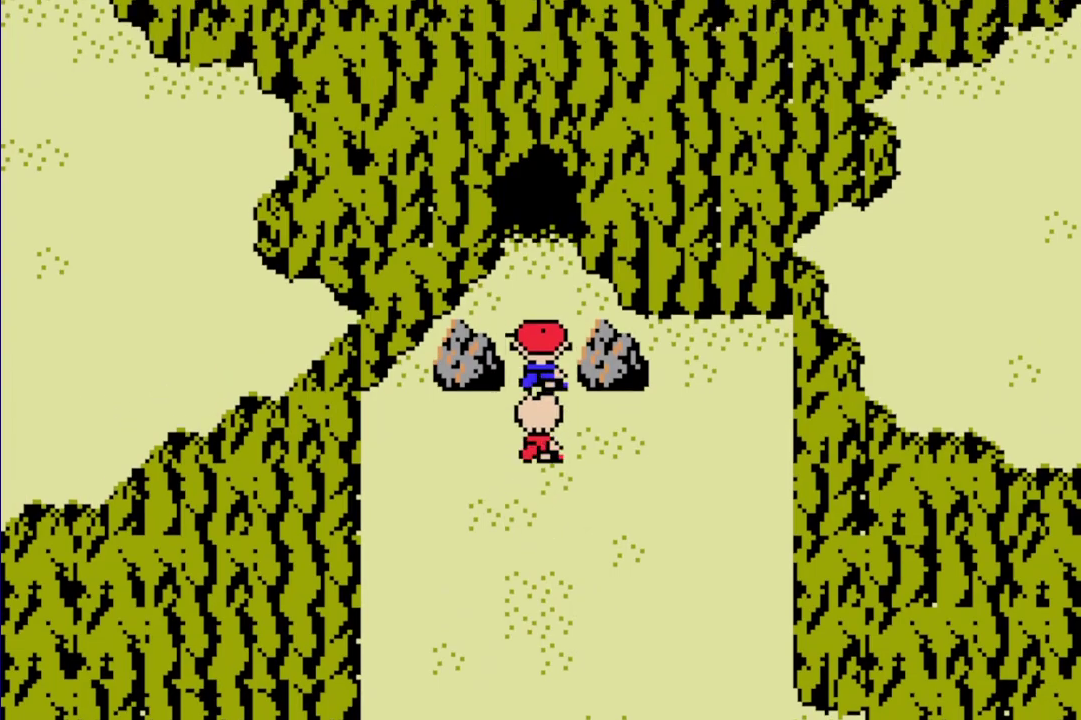
{"buttons": [], "events": [[350, "R1", "up"], [383, "DPAD_UP", "up"]]}
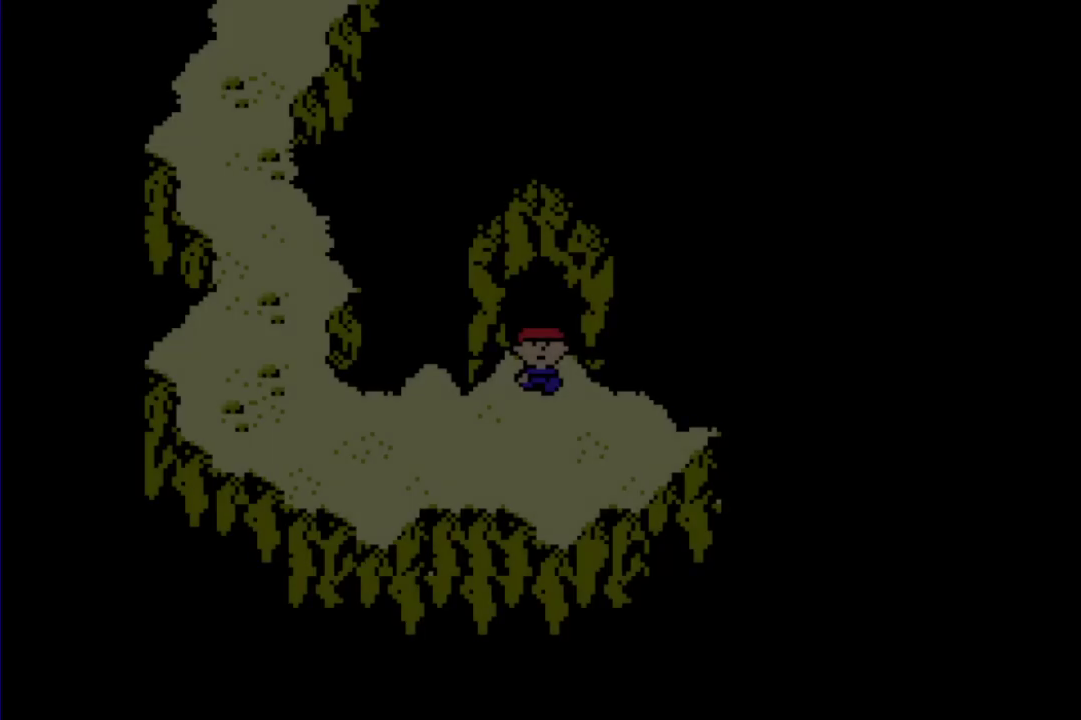
{"buttons": ["DPAD_DOWN"], "events": [[117, "A", "down"], [217, "A", "up"], [317, "DPAD_DOWN", "down"], [383, "DPAD_DOWN", "up"], [483, "DPAD_DOWN", "down"]]}
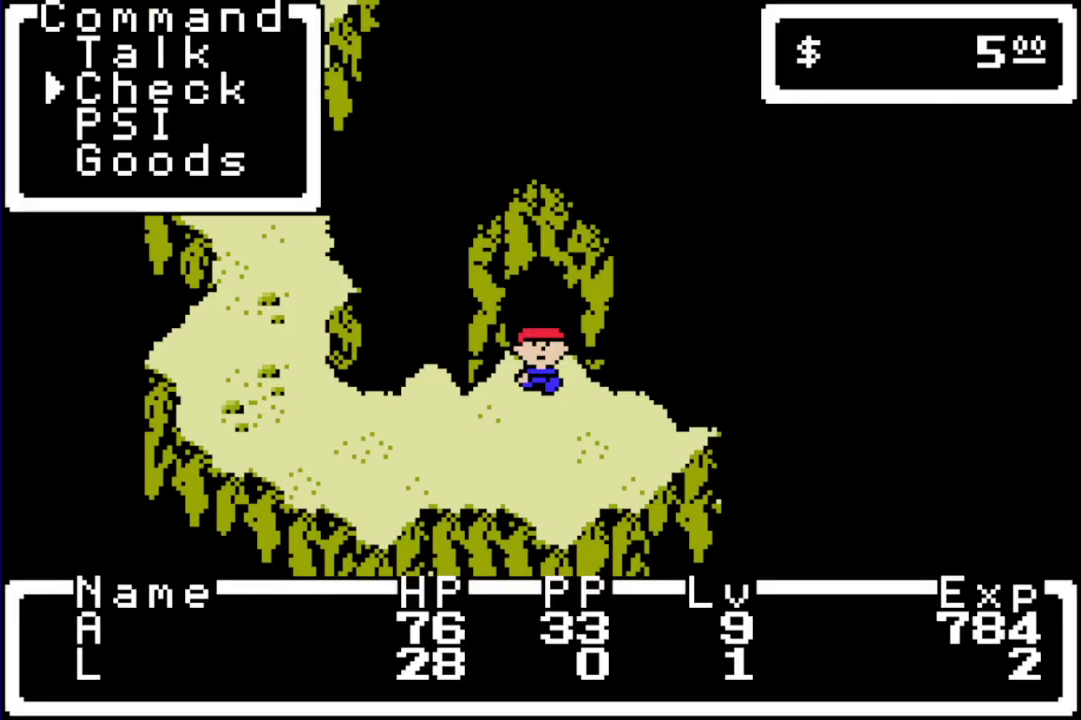
{"buttons": [], "events": [[17, "DPAD_DOWN", "up"], [117, "DPAD_DOWN", "down"], [217, "DPAD_DOWN", "up"], [333, "A", "down"], [400, "A", "up"]]}
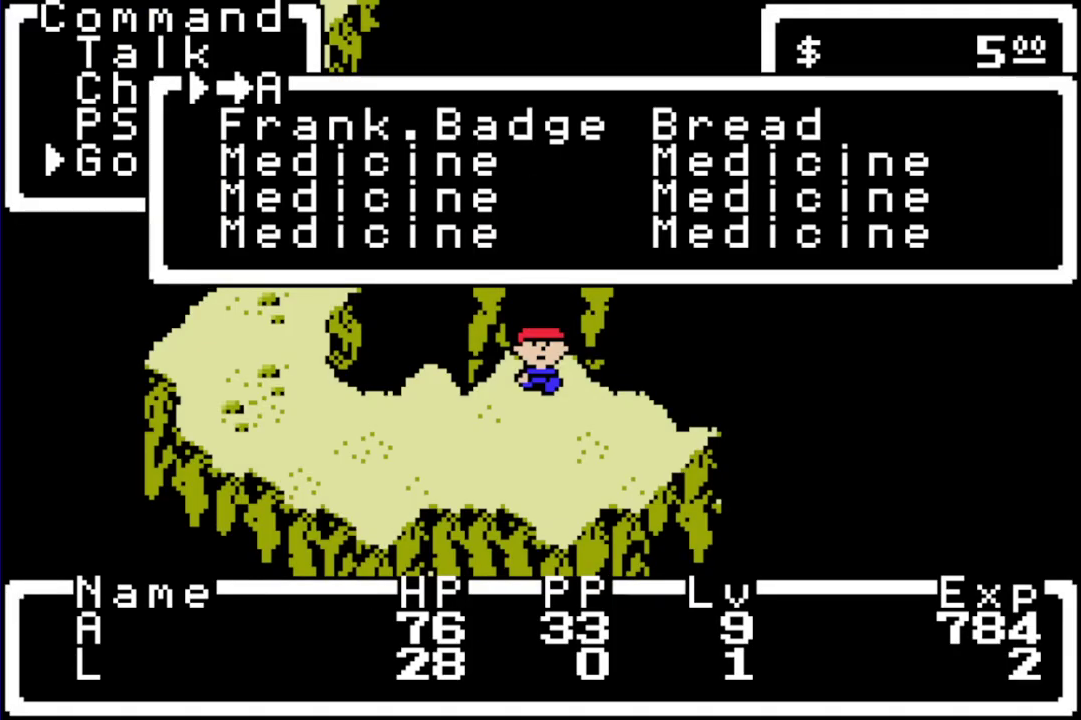
{"buttons": [], "events": [[233, "DPAD_DOWN", "down"], [333, "DPAD_DOWN", "up"], [367, "DPAD_RIGHT", "down"], [500, "DPAD_RIGHT", "up"]]}
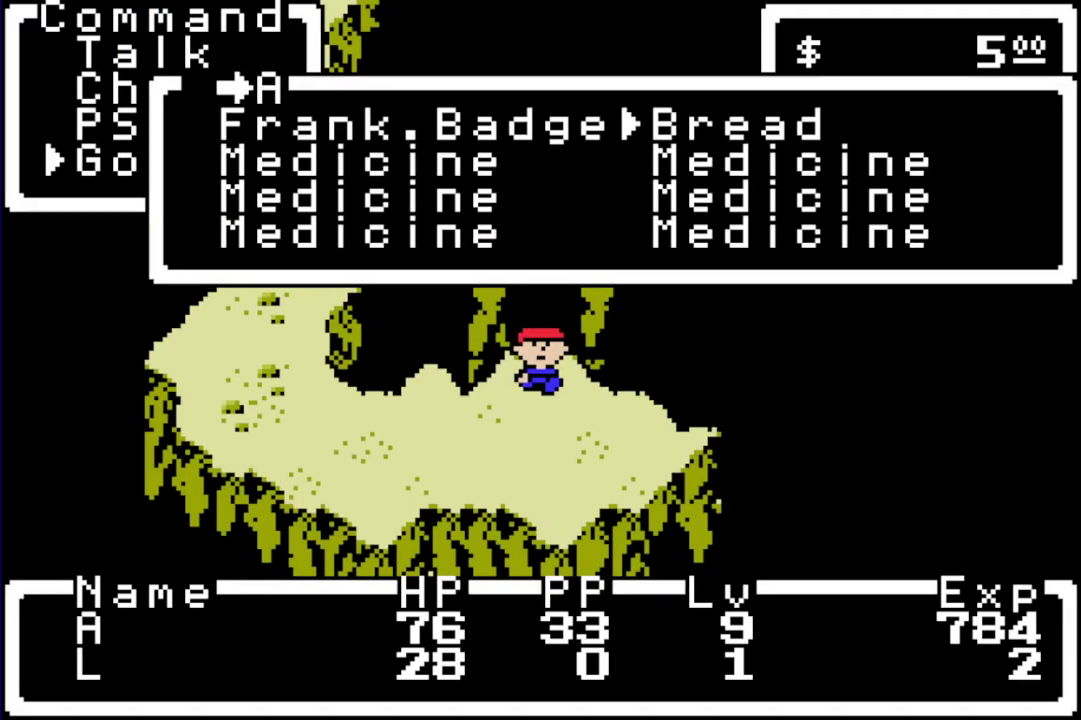
{"buttons": [], "events": [[100, "A", "down"], [167, "A", "up"], [267, "A", "down"], [333, "A", "up"], [417, "A", "down"], [483, "A", "up"]]}
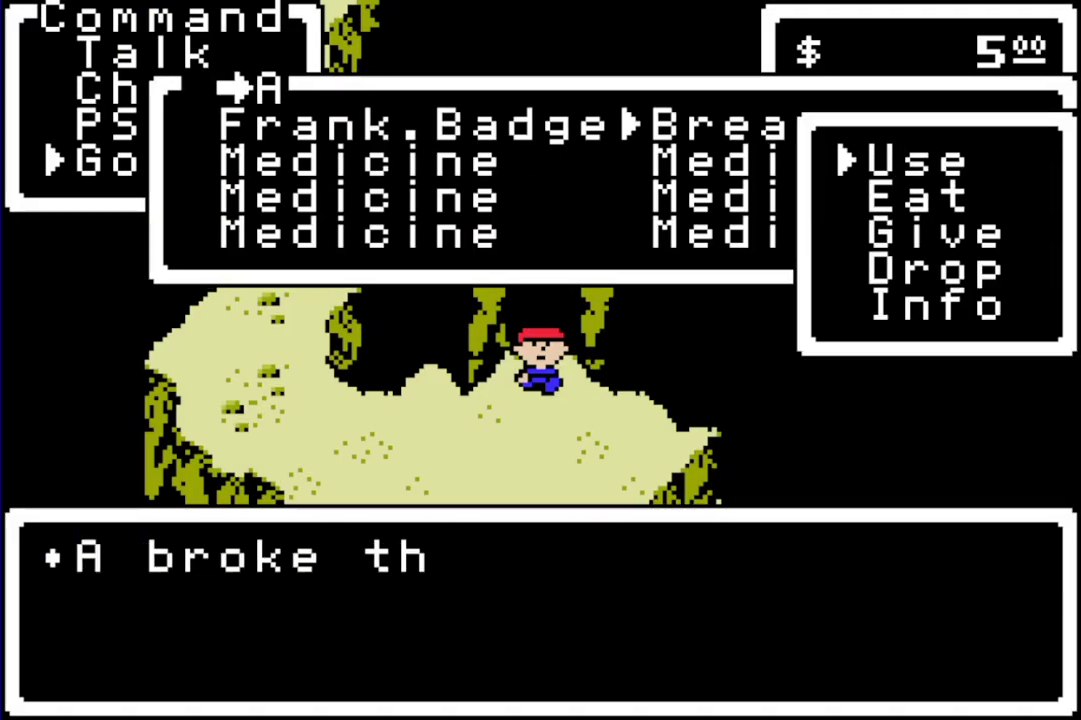
{"buttons": [], "events": [[83, "A", "down"], [150, "A", "up"], [217, "A", "down"], [283, "A", "up"], [383, "A", "down"], [450, "A", "up"]]}
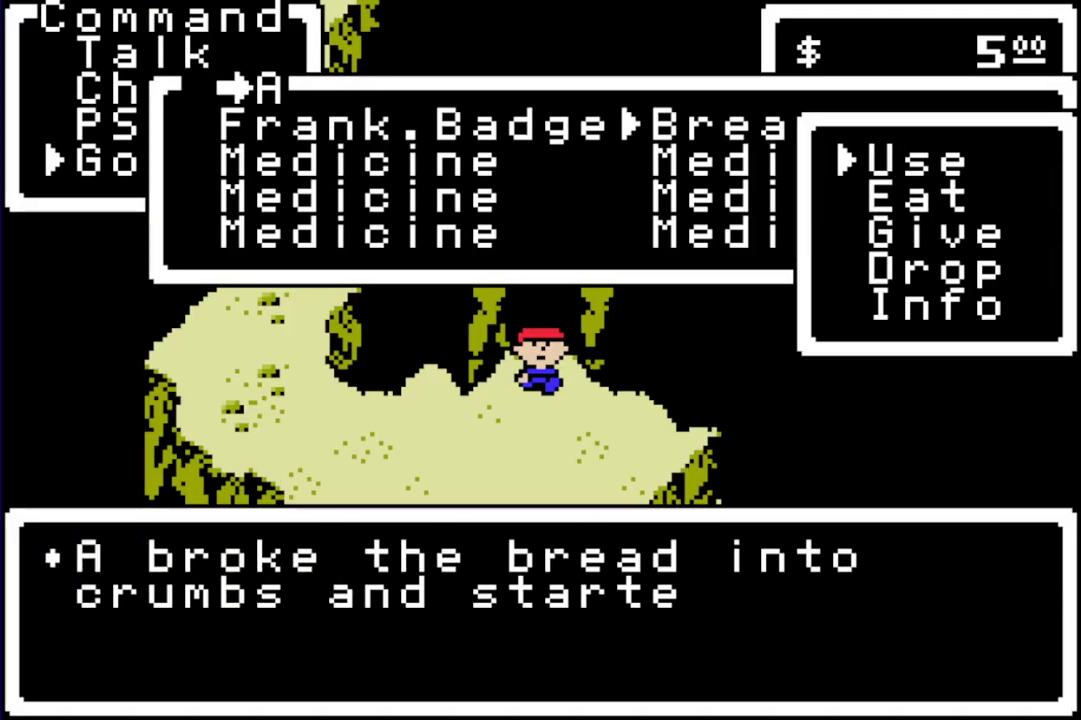
{"buttons": [], "events": [[17, "A", "down"], [83, "A", "up"]]}
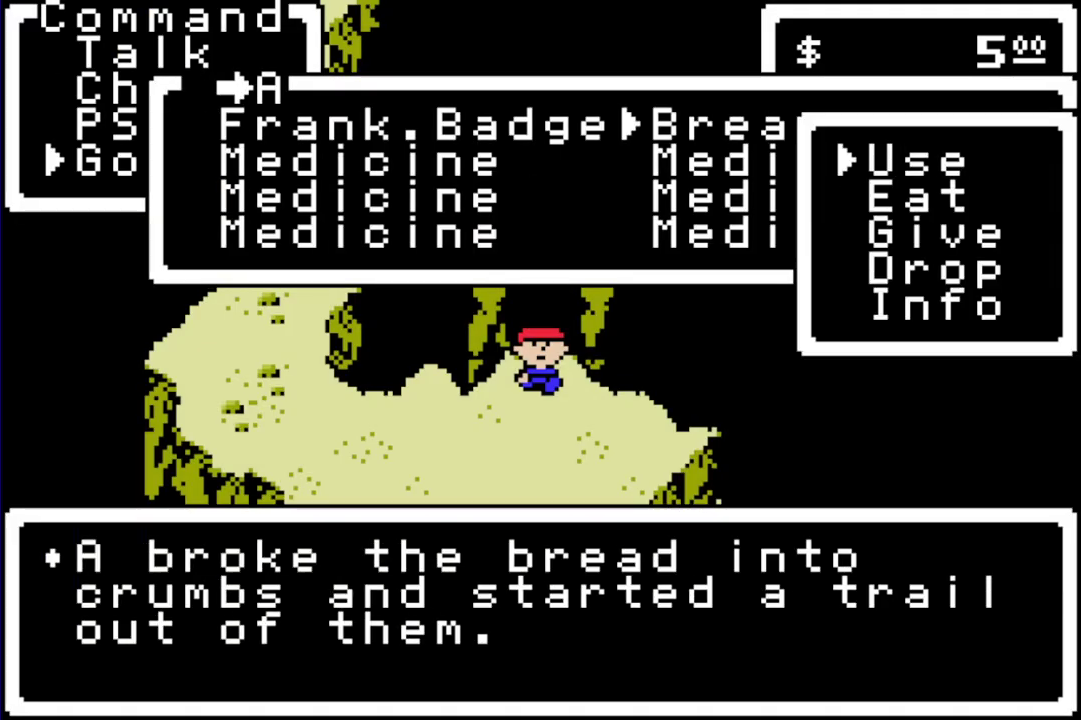
{"buttons": ["R1", "DPAD_UP"], "events": [[17, "A", "down"], [117, "A", "up"], [433, "R1", "down"], [467, "DPAD_UP", "down"]]}
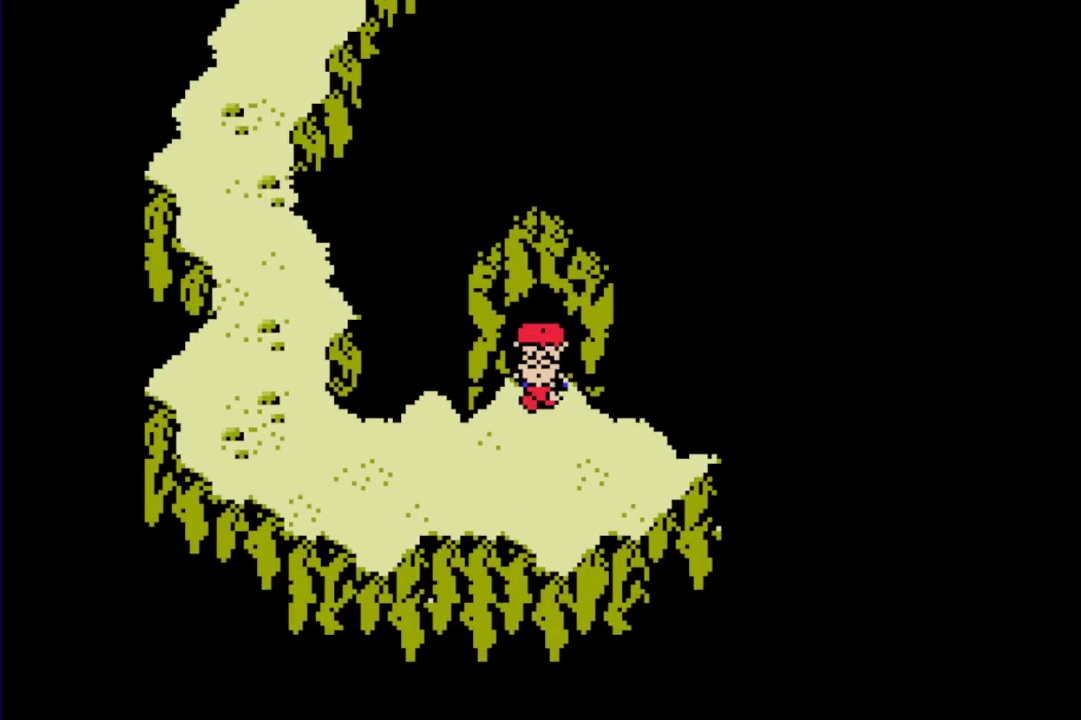
{"buttons": ["R1"], "events": [[167, "DPAD_UP", "up"], [233, "R1", "up"], [500, "R1", "down"]]}
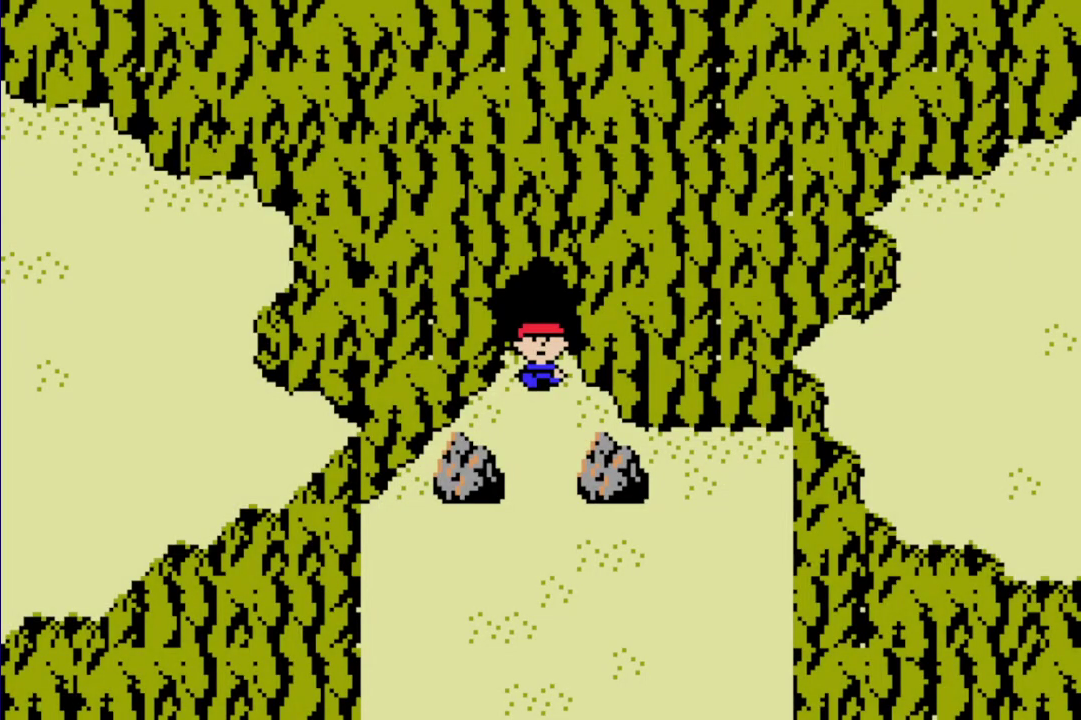
{"buttons": ["R1", "DPAD_DOWN"], "events": [[67, "DPAD_DOWN", "down"]]}
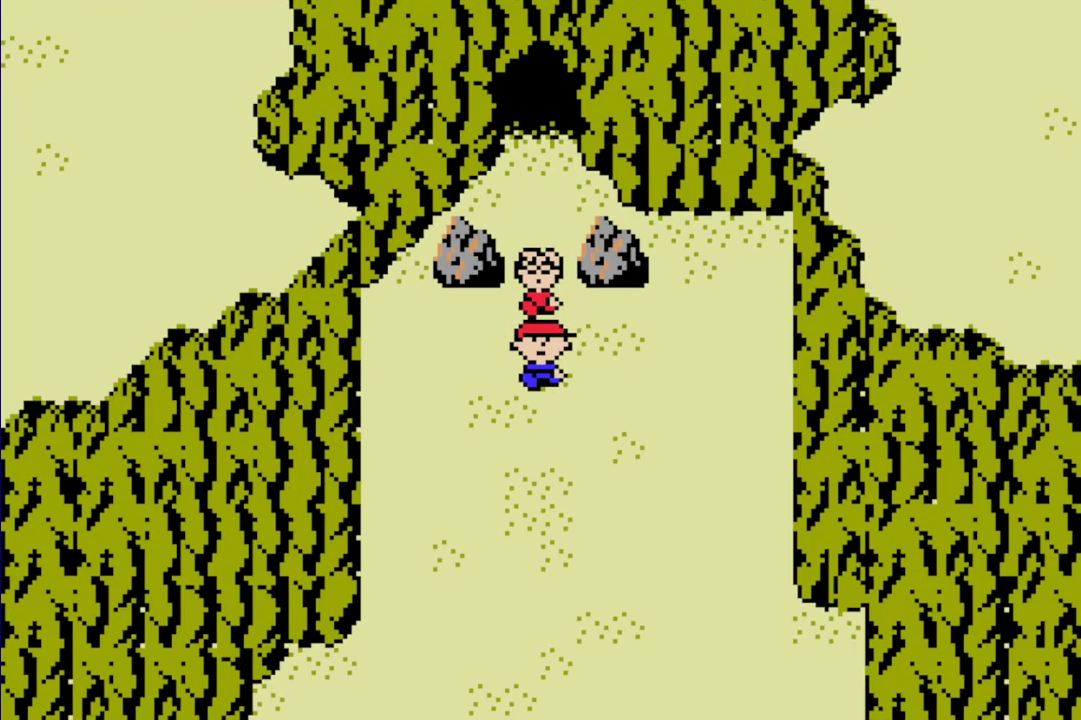
{"buttons": ["R1", "DPAD_DOWN", "DPAD_LEFT"], "events": [[350, "DPAD_LEFT", "down"]]}
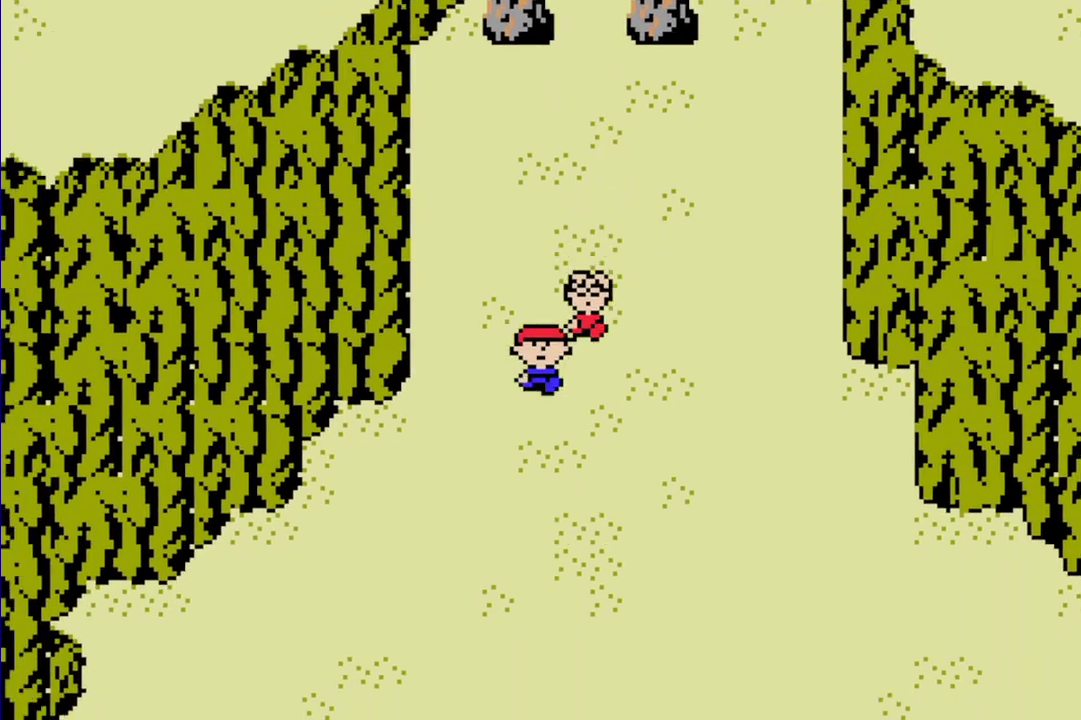
{"buttons": ["R1", "DPAD_DOWN"], "events": [[83, "DPAD_LEFT", "up"]]}
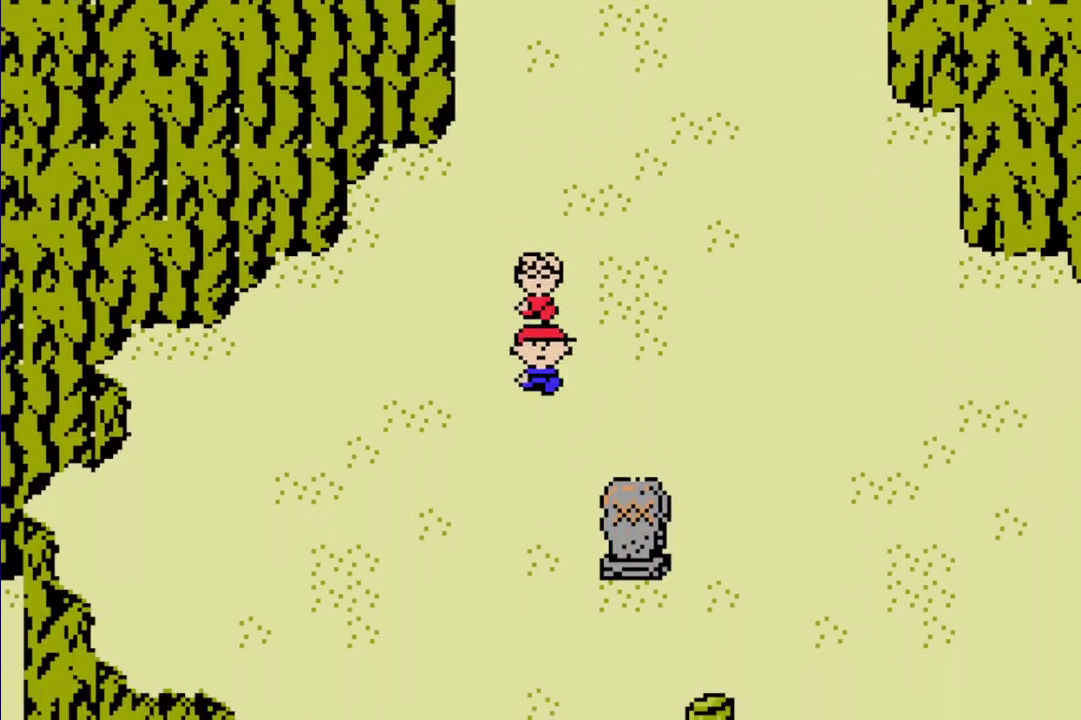
{"buttons": ["R1", "DPAD_DOWN", "DPAD_RIGHT"], "events": [[450, "DPAD_RIGHT", "down"]]}
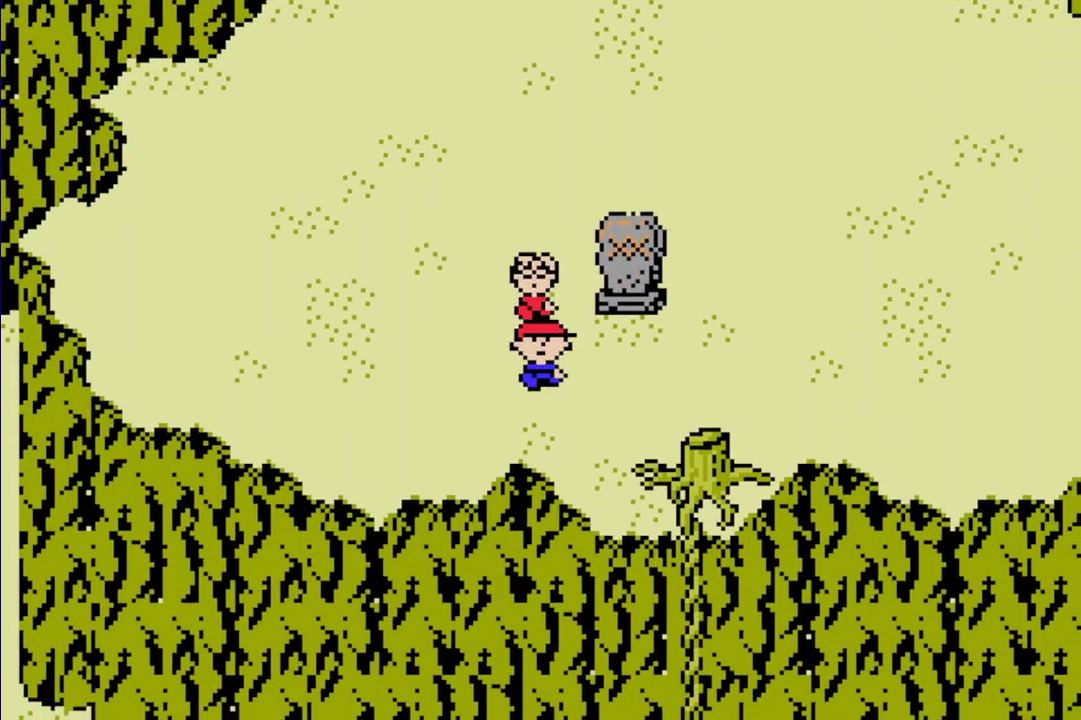
{"buttons": ["R1", "DPAD_DOWN"], "events": [[450, "DPAD_RIGHT", "up"]]}
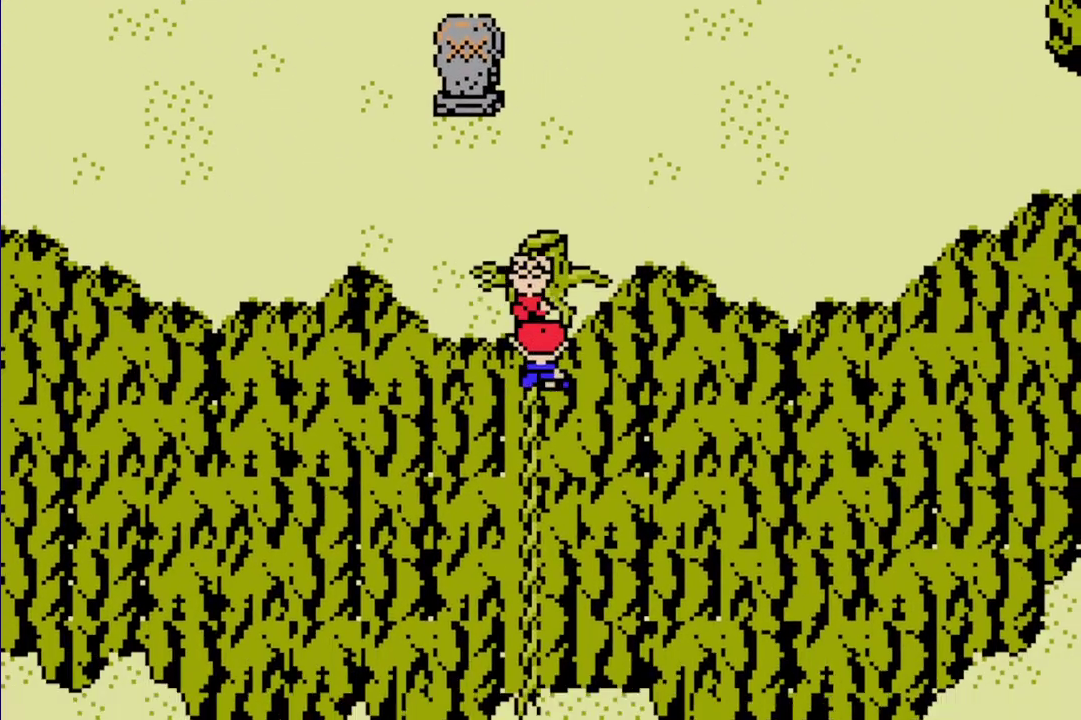
{"buttons": ["R1", "DPAD_DOWN"], "events": []}
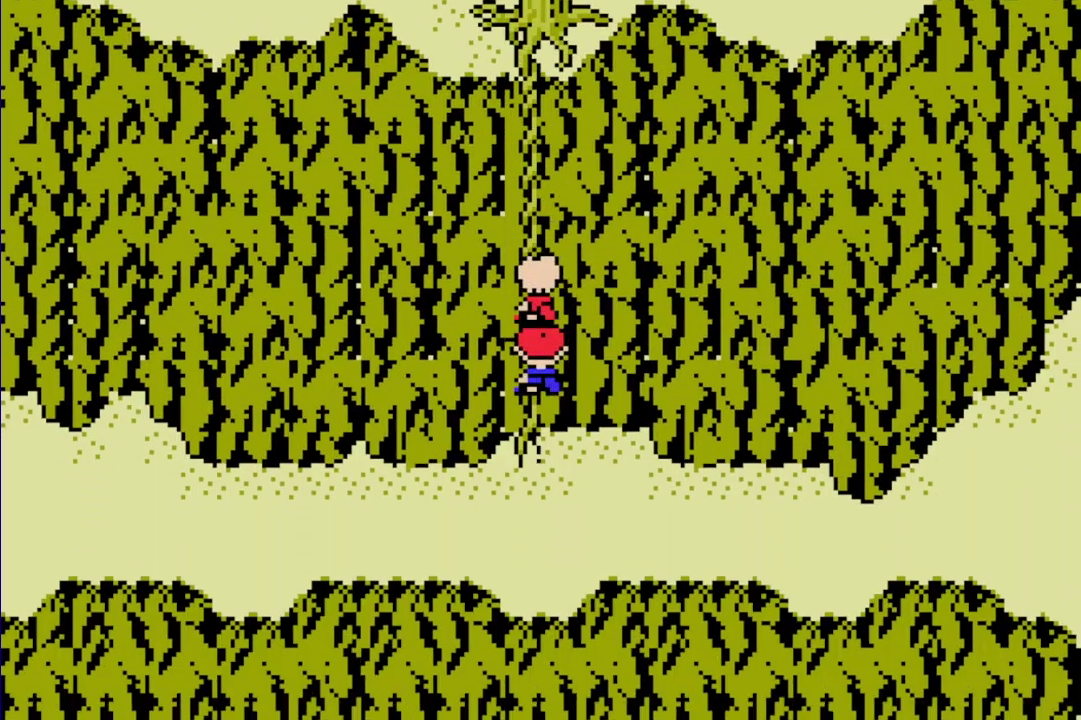
{"buttons": ["R1", "DPAD_RIGHT"], "events": [[117, "DPAD_RIGHT", "down"], [183, "DPAD_DOWN", "up"]]}
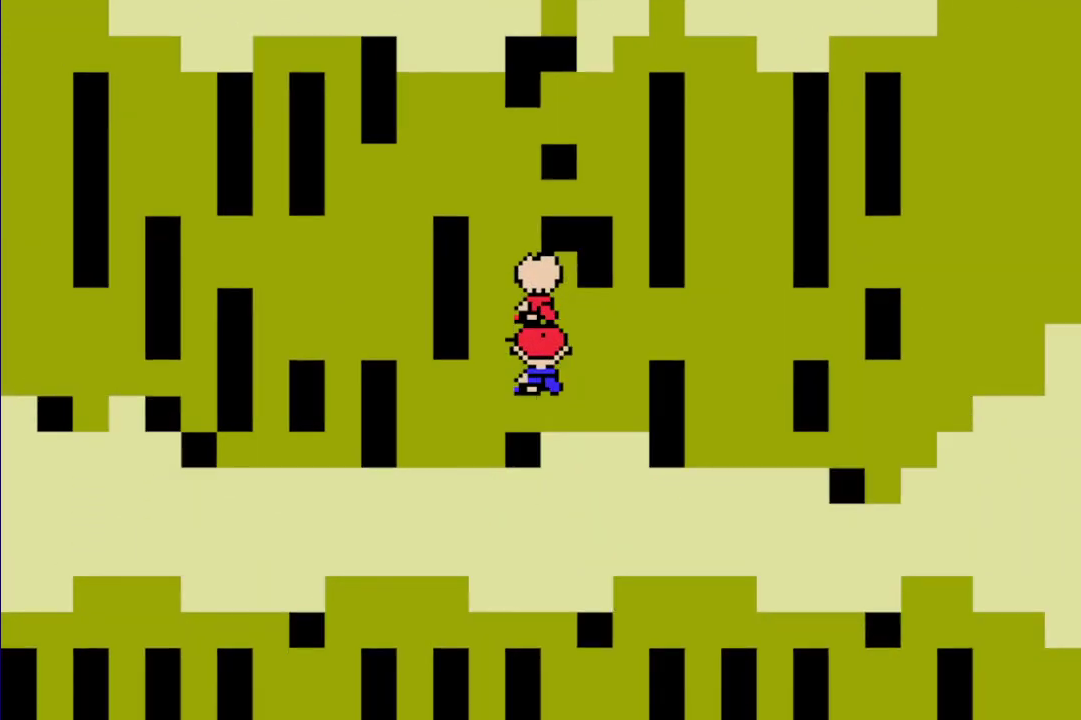
{"buttons": [], "events": [[83, "DPAD_RIGHT", "up"], [117, "R1", "up"]]}